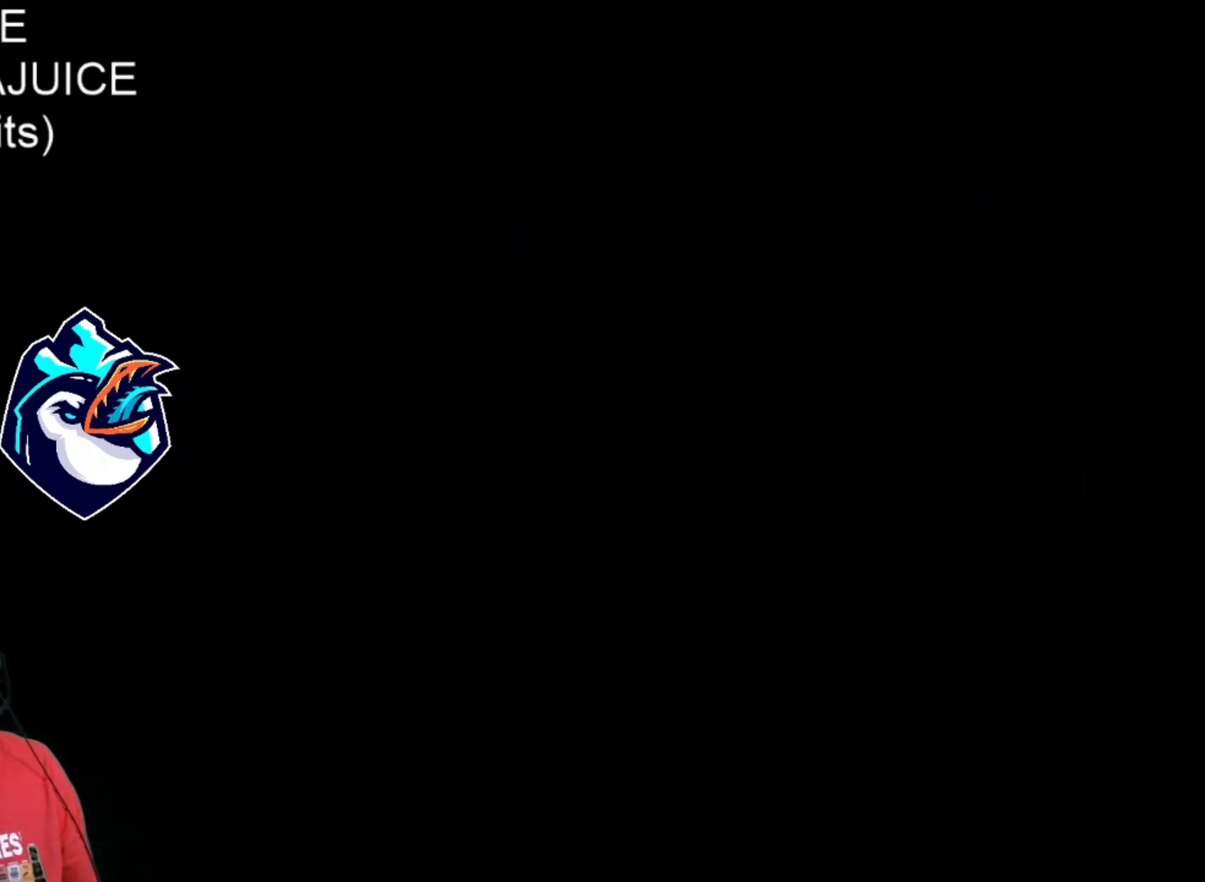
Gameplay with a controller (Nintendo layout); each line is a JSON object with the inputs held at the frame after it. "events" lists button and stick changes between this image and that frame as [ms after this image, input, new state], when the widget could be followed in between. Not read: L3 R3.
{"buttons": ["X", "DPAD_RIGHT"], "events": []}
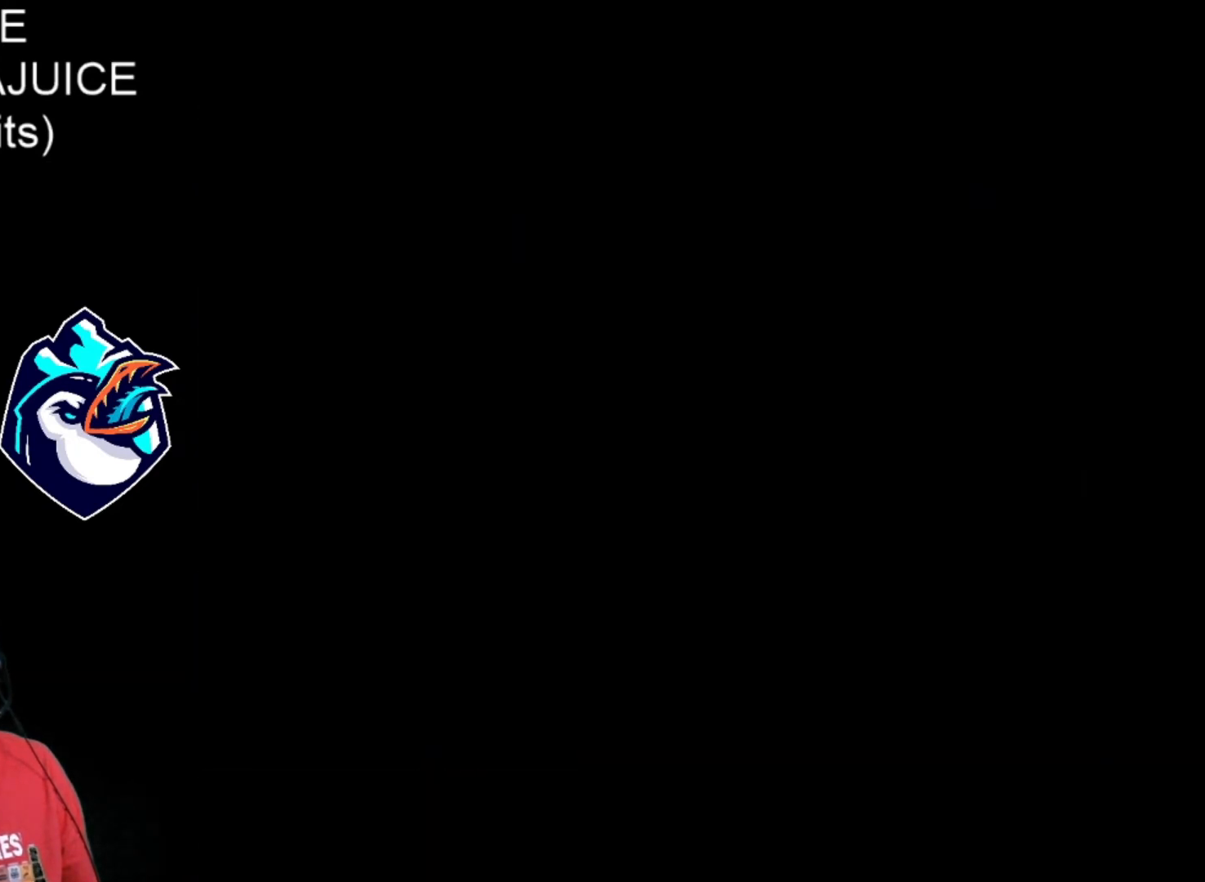
{"buttons": ["X", "DPAD_RIGHT"], "events": []}
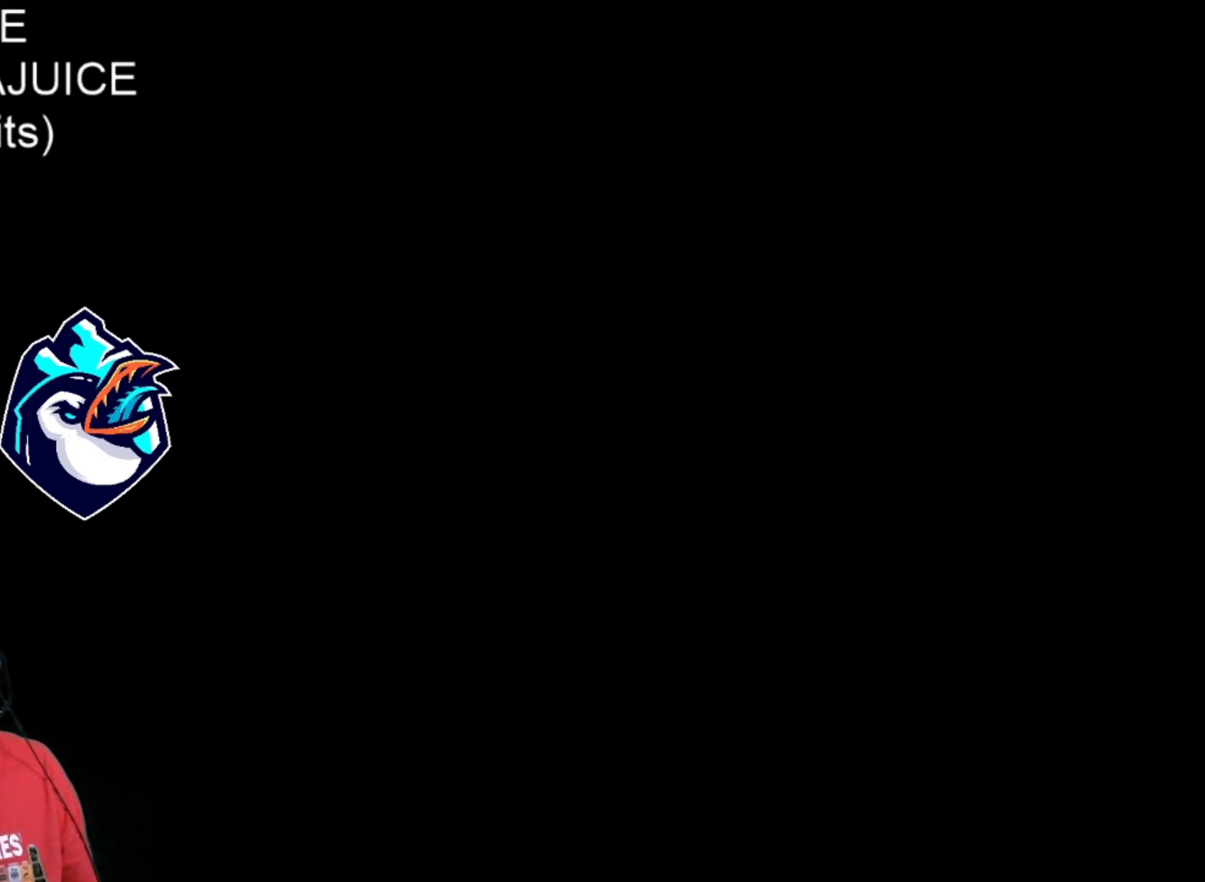
{"buttons": ["X", "DPAD_RIGHT"], "events": []}
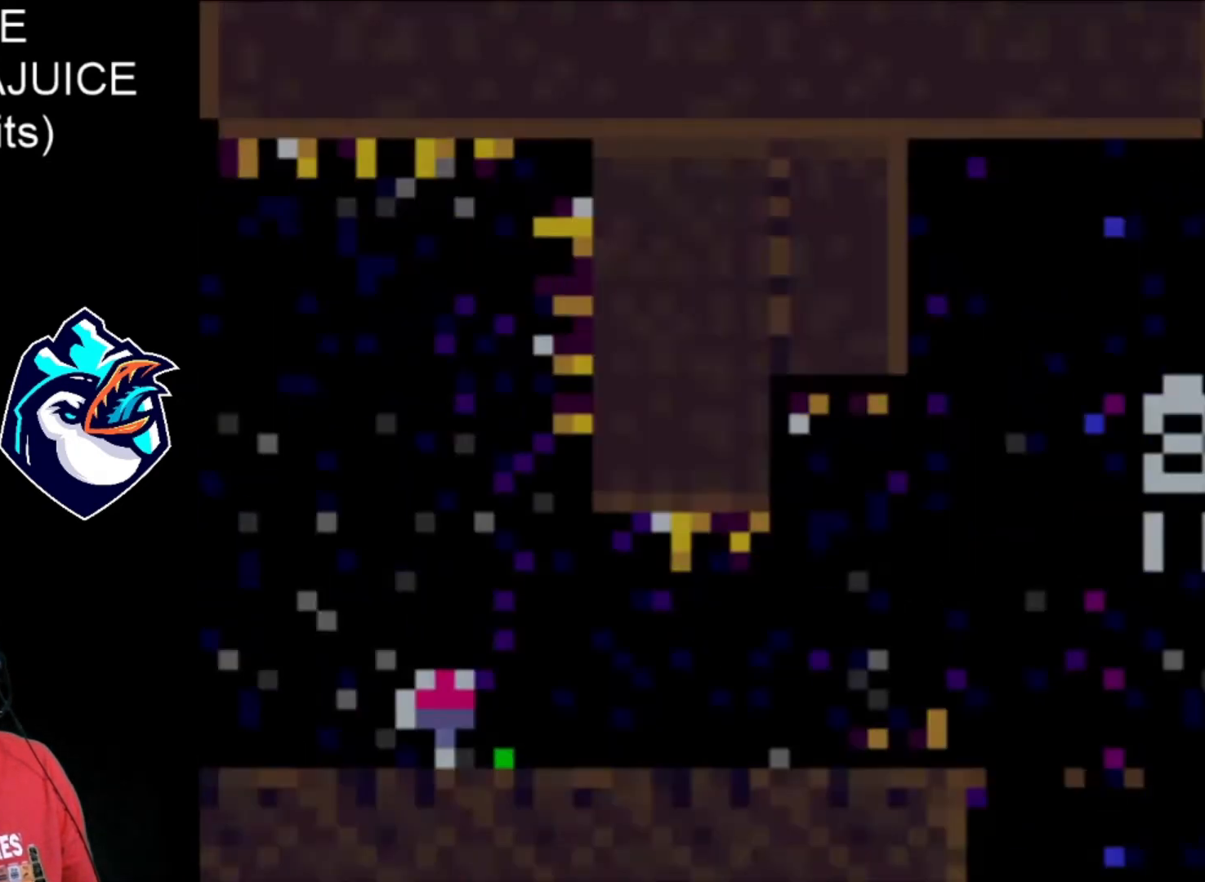
{"buttons": ["X", "DPAD_LEFT"], "events": [[200, "DPAD_RIGHT", "up"], [280, "DPAD_LEFT", "down"]]}
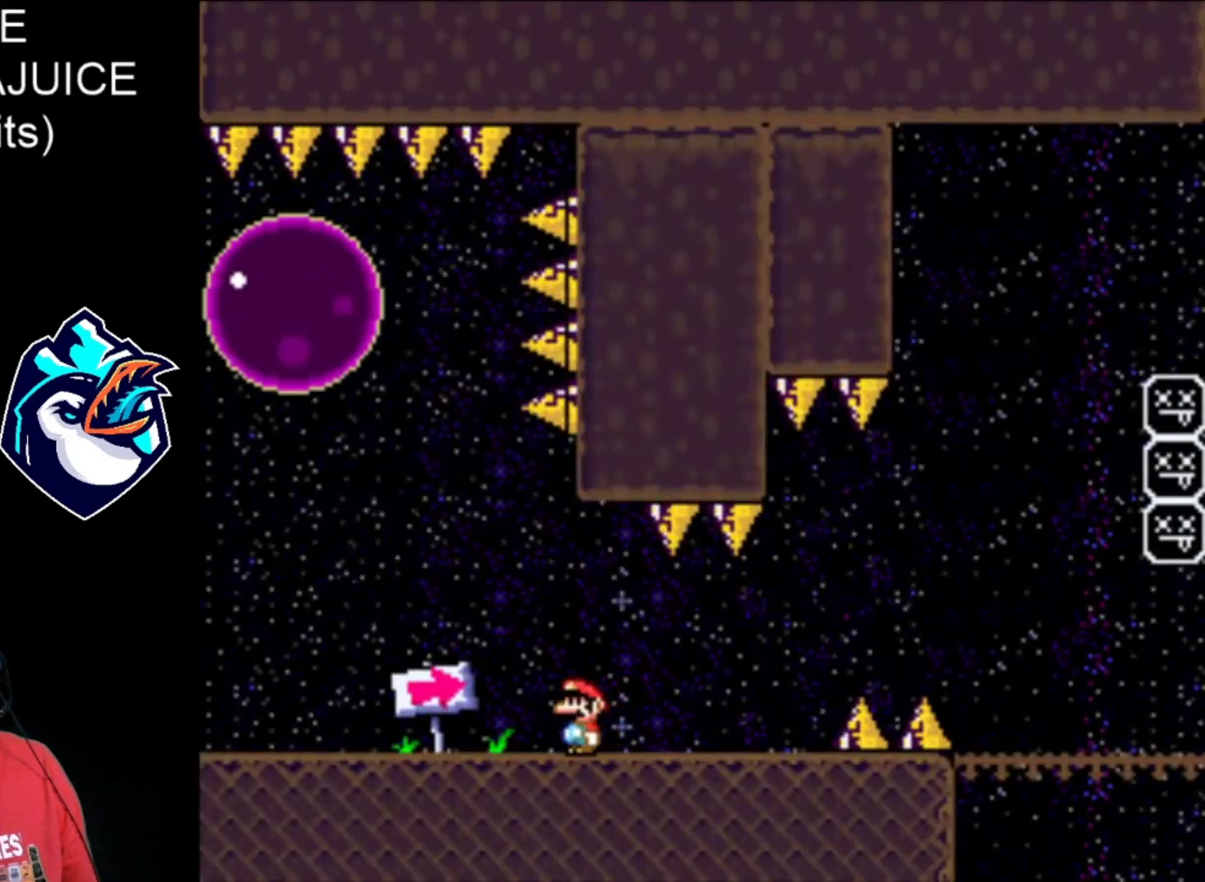
{"buttons": ["X", "DPAD_DOWN", "DPAD_LEFT"], "events": [[320, "DPAD_DOWN", "down"]]}